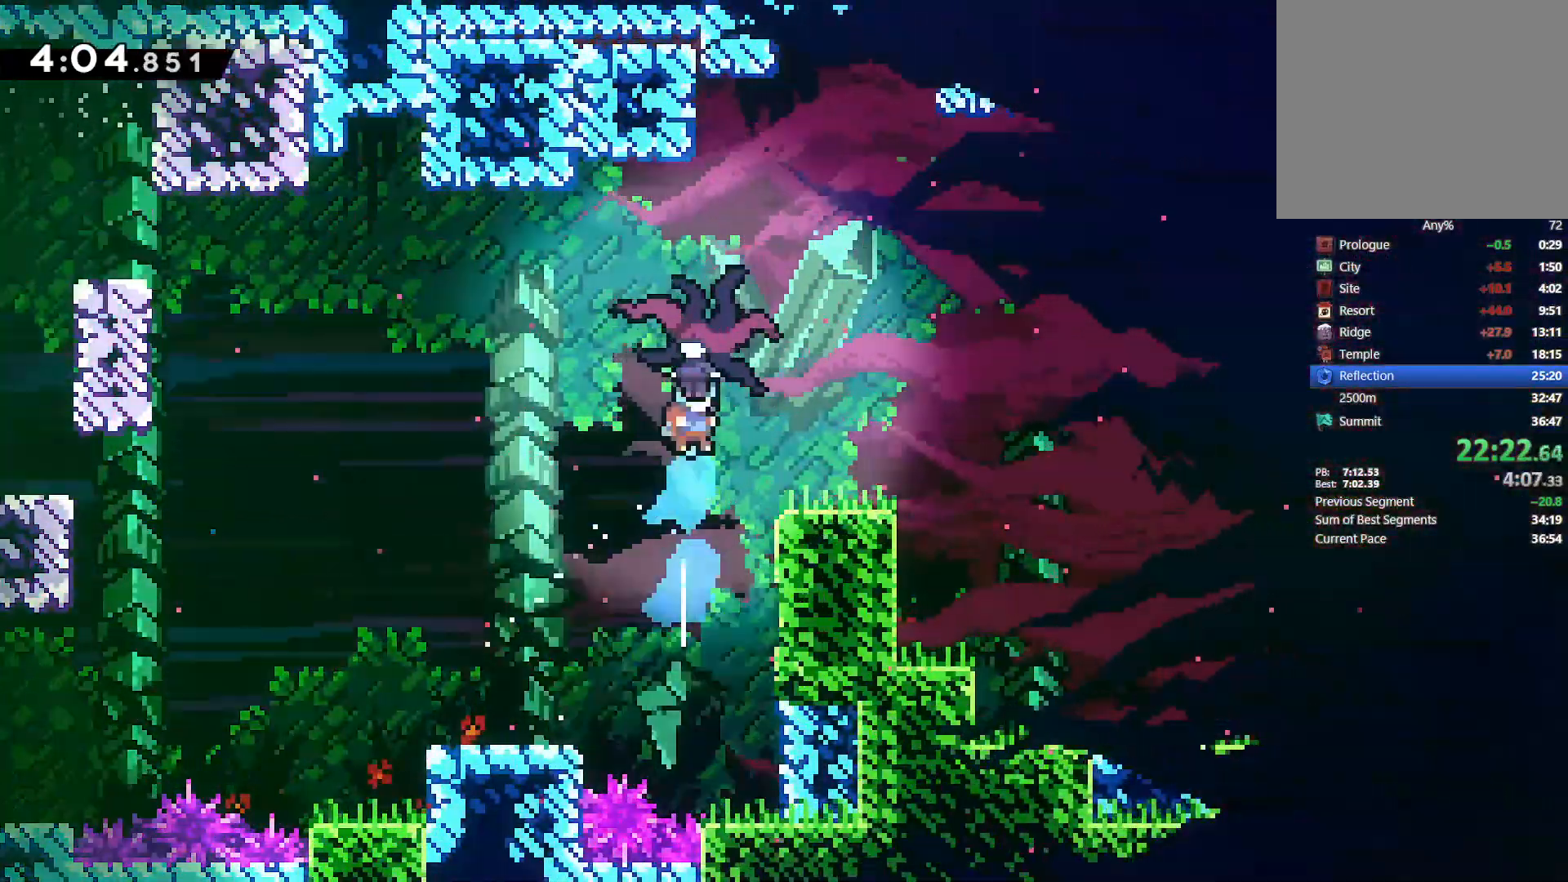
Gameplay with a controller (PlayStation layout); each line is a JSON object with the inputs held at the frame after it. "events" lists button and stick changes between this image and that frame as [ms after this image, input, new state], when the widget could be followed in between. Not read: START TOUCHPAD.
{"buttons": ["DPAD_RIGHT"], "left_stick": "center", "right_stick": "center", "events": []}
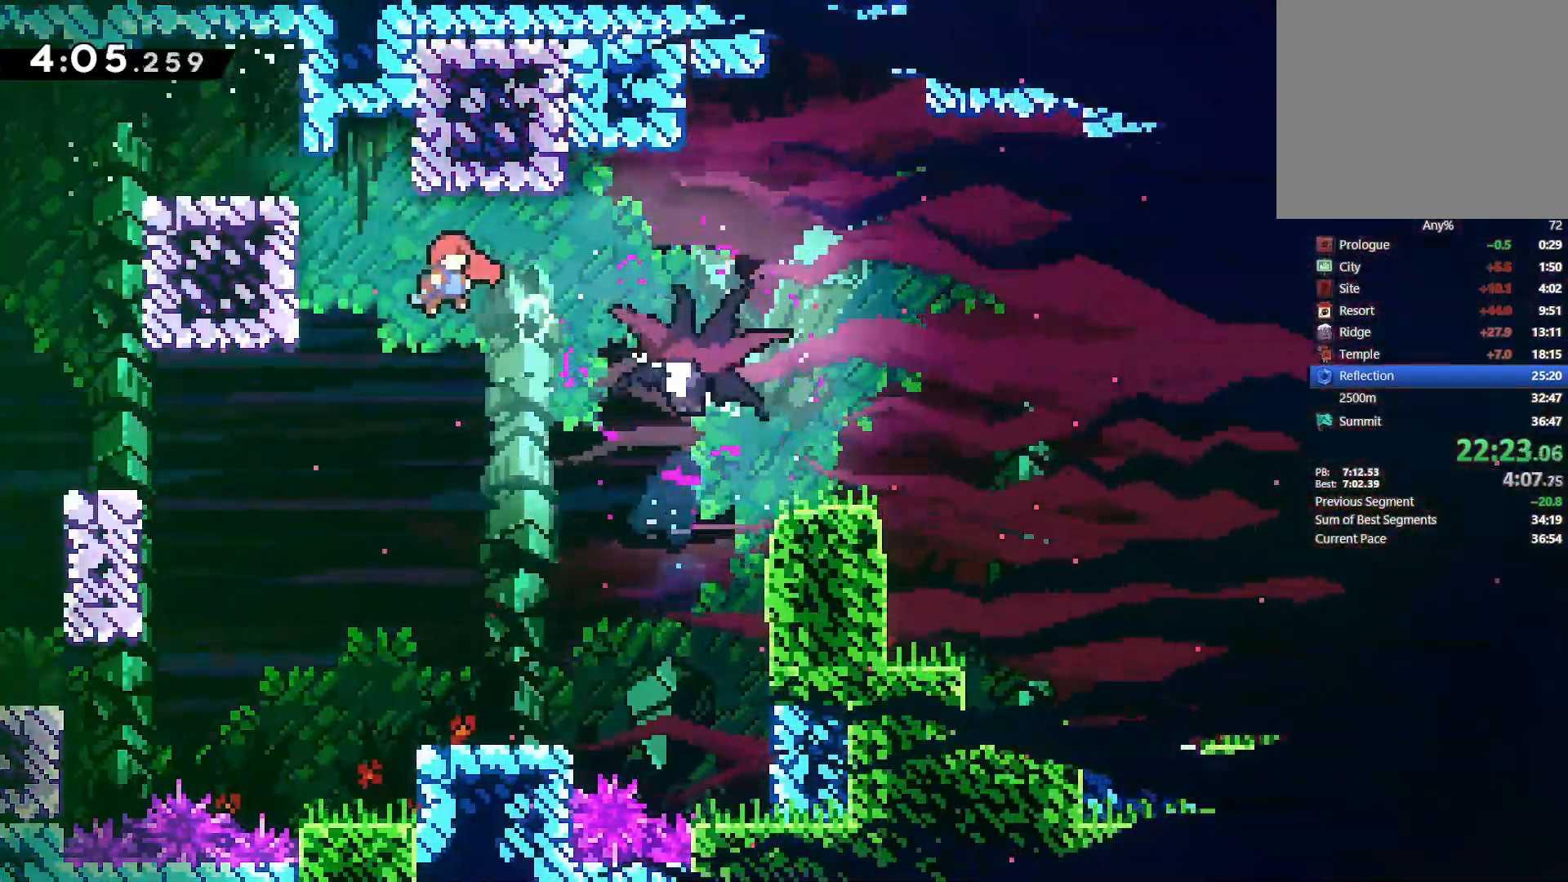
{"buttons": ["DPAD_DOWN", "DPAD_RIGHT"], "left_stick": "center", "right_stick": "center"}
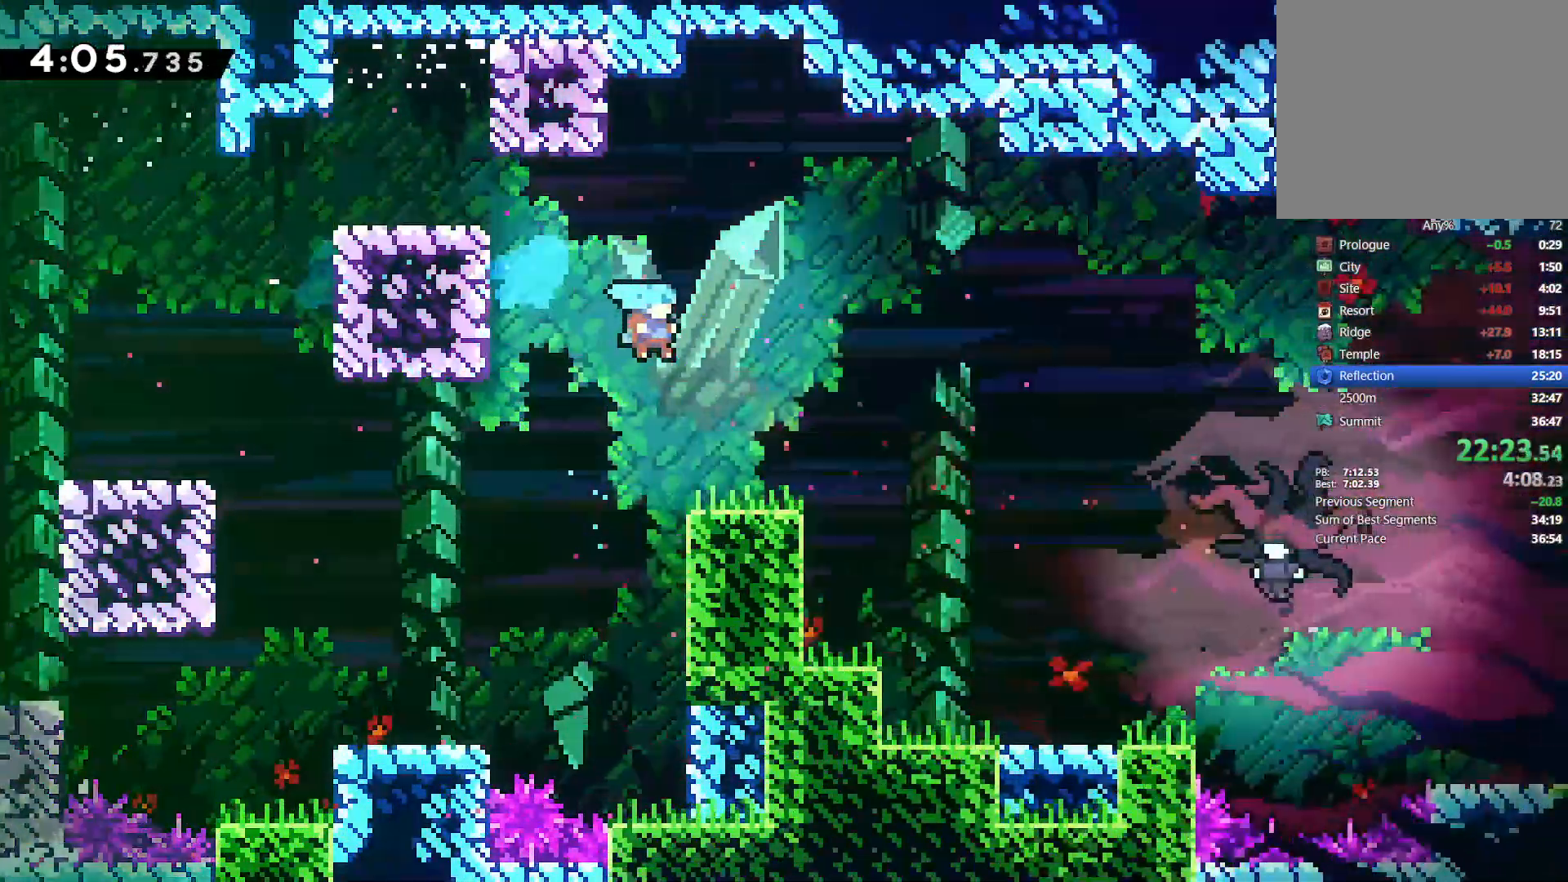
{"buttons": ["DPAD_DOWN", "DPAD_RIGHT"], "left_stick": "center", "right_stick": "center", "events": [[67, "DPAD_RIGHT", "up"], [83, "DPAD_RIGHT", "down"], [200, "SQUARE", "down"], [283, "SQUARE", "up"], [367, "CROSS", "down"], [417, "CROSS", "up"]]}
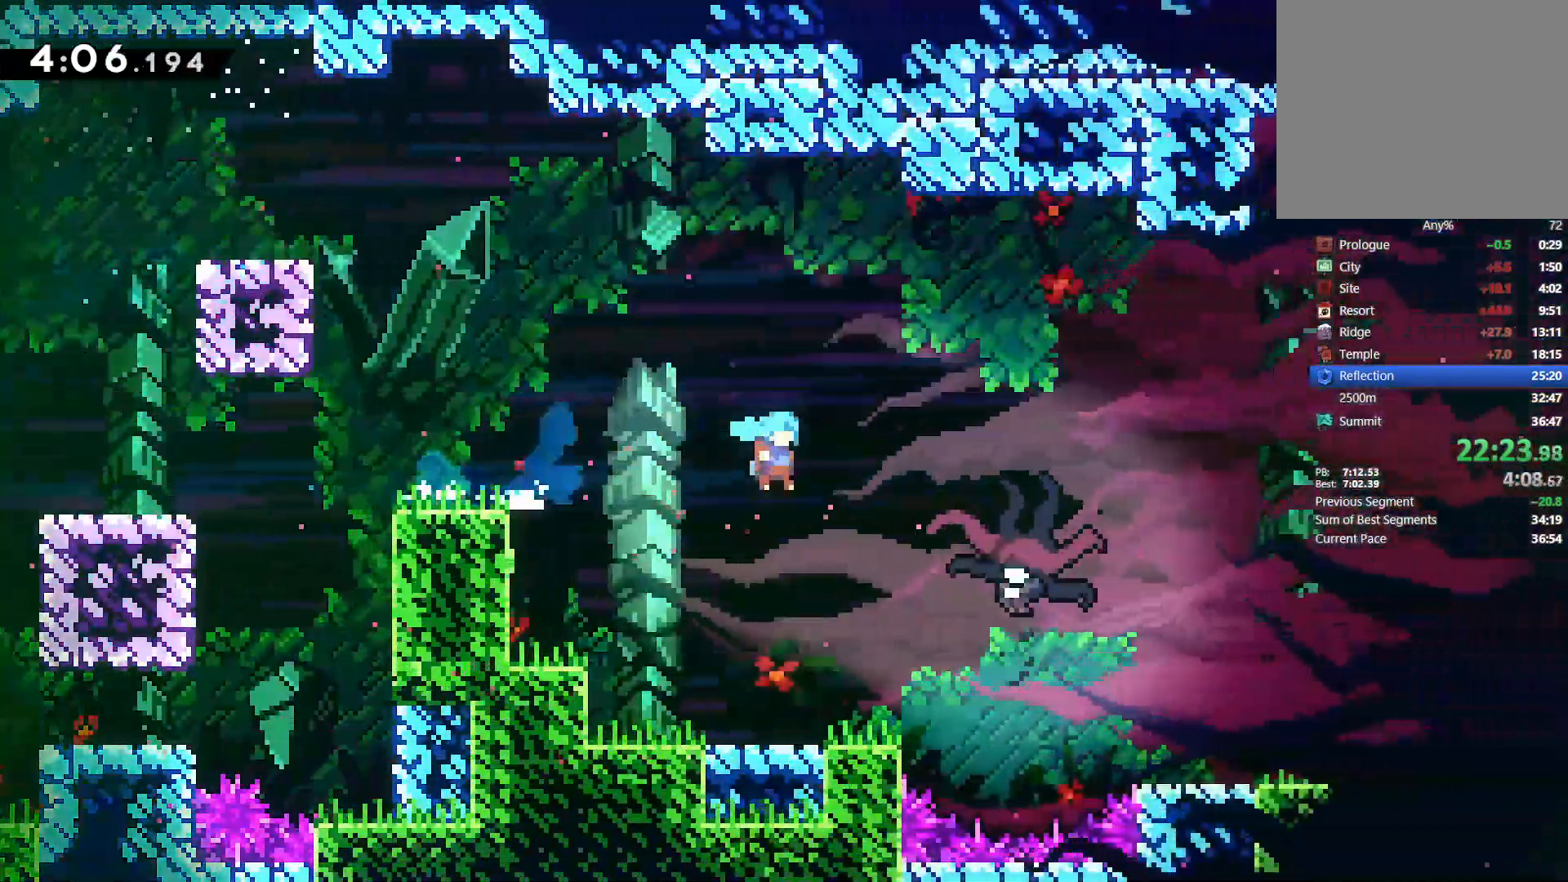
{"buttons": ["DPAD_DOWN"], "left_stick": "center", "right_stick": "center", "events": [[200, "DPAD_RIGHT", "up"]]}
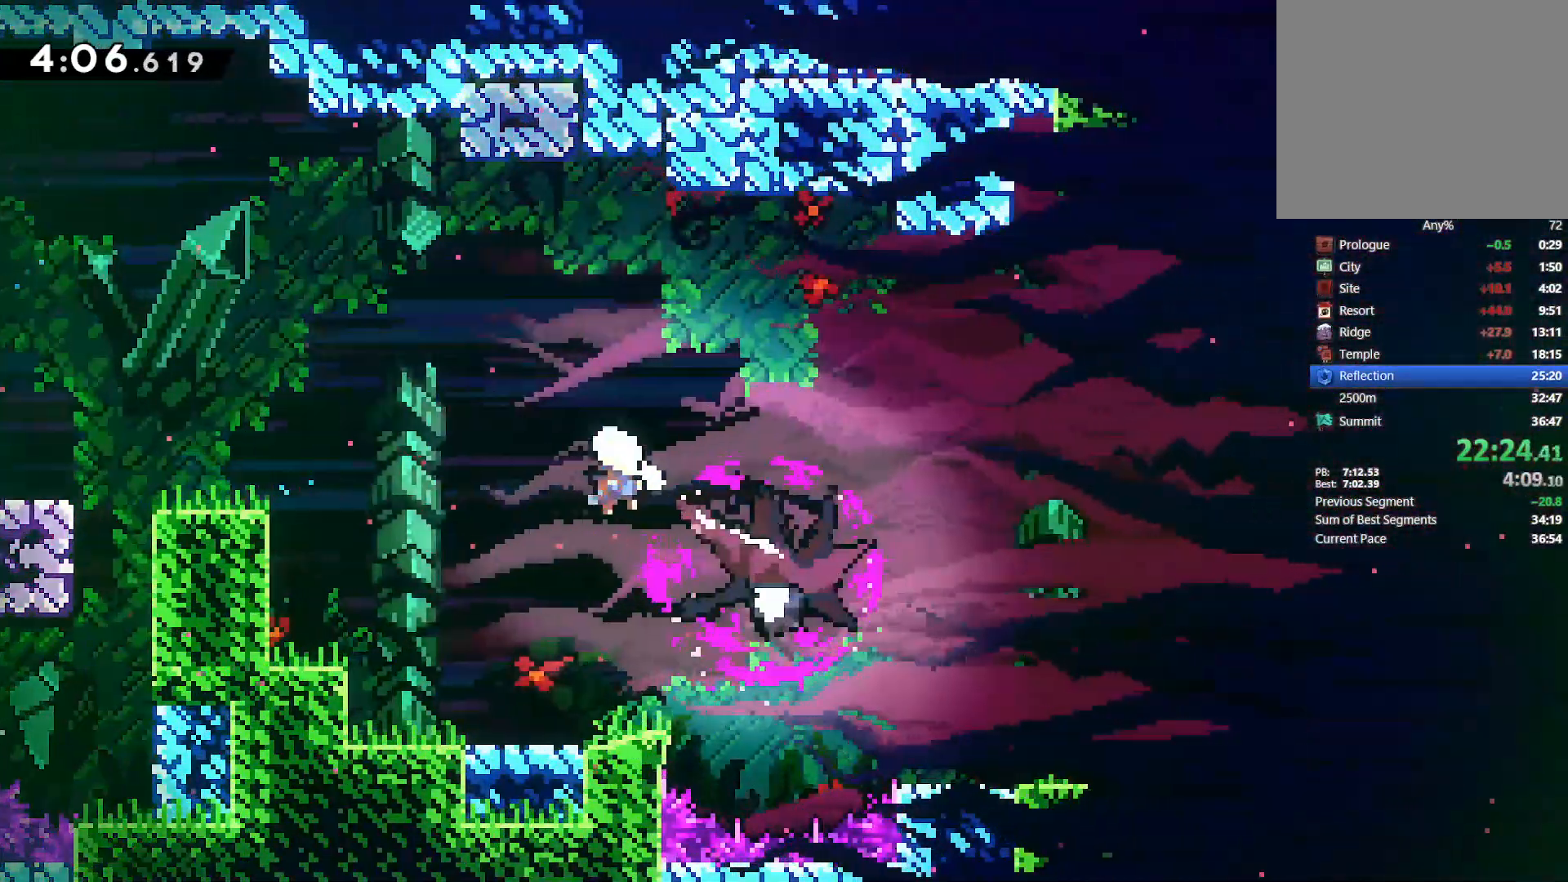
{"buttons": ["DPAD_DOWN", "DPAD_RIGHT"], "left_stick": "center", "right_stick": "center", "events": [[233, "SQUARE", "down"], [333, "SQUARE", "up"], [467, "DPAD_RIGHT", "down"]]}
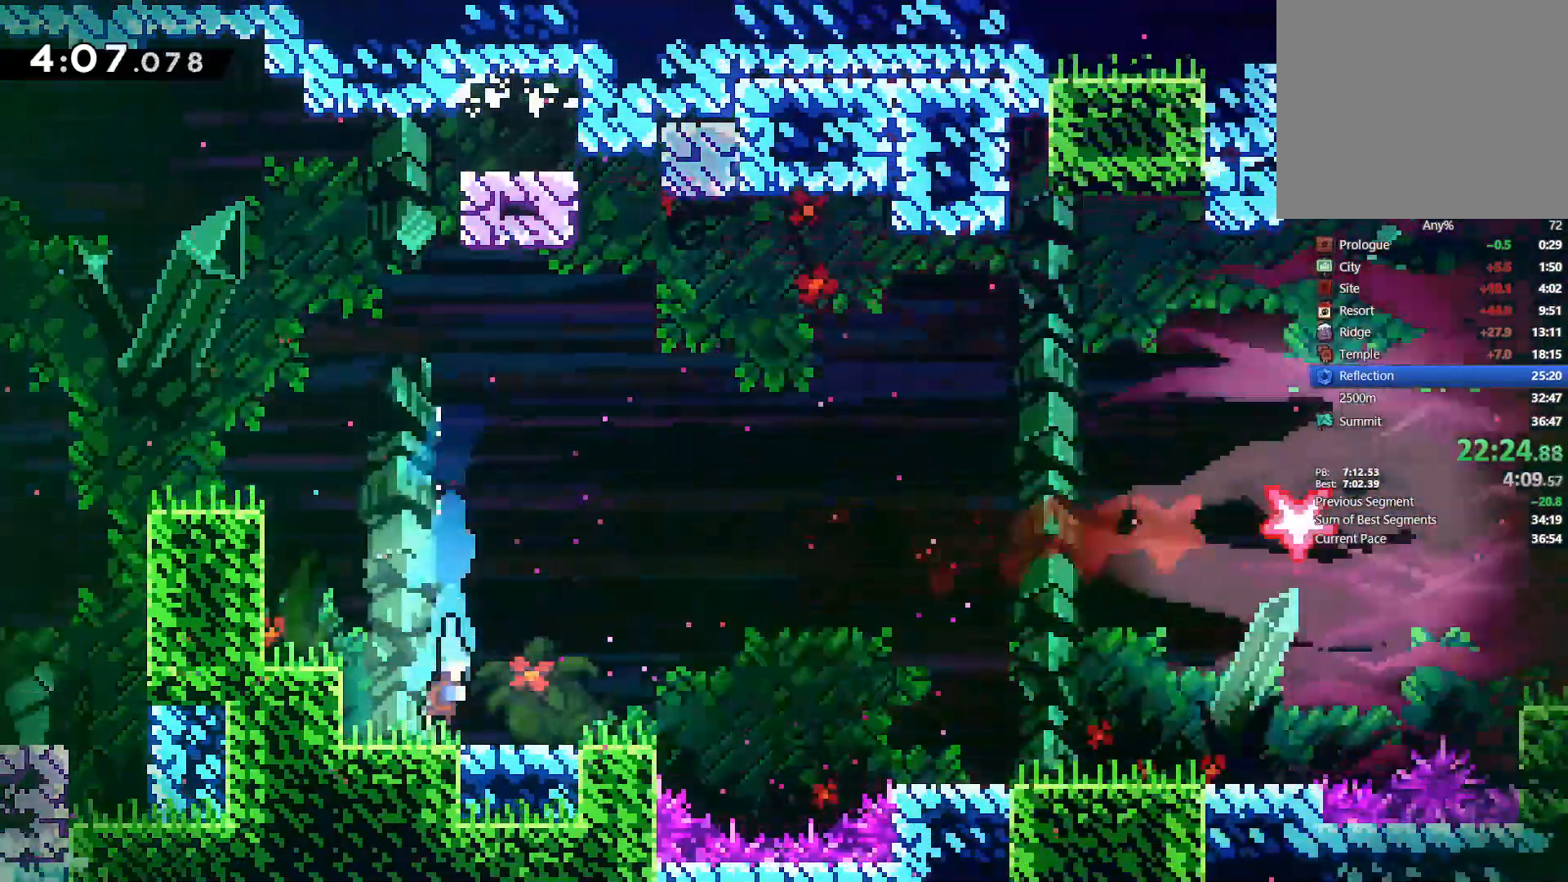
{"buttons": ["DPAD_RIGHT"], "left_stick": "center", "right_stick": "center"}